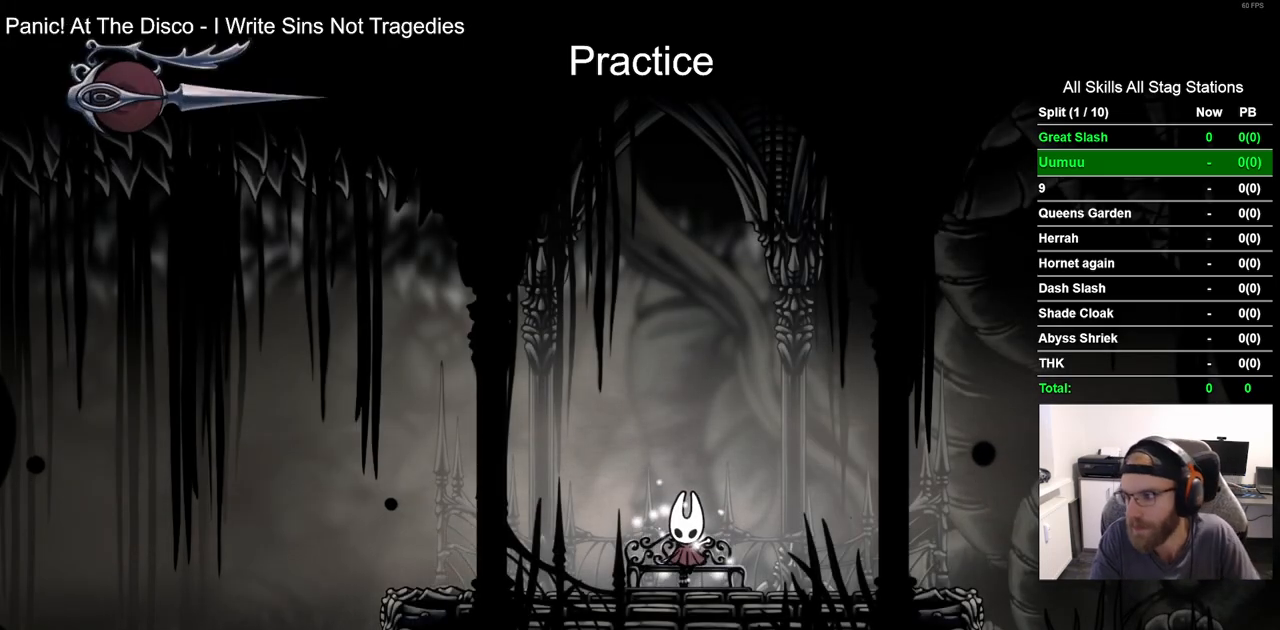
Gameplay with a controller (PlayStation layout); each line is a JSON object with the inputs held at the frame after it. "events" lists button and stick changes between this image and that frame as [ms after this image, input, new state], when the widget could be followed in between. Not read: L1.
{"buttons": ["DPAD_RIGHT"], "left_stick": "center", "right_stick": "center", "events": [[417, "DPAD_RIGHT", "down"]]}
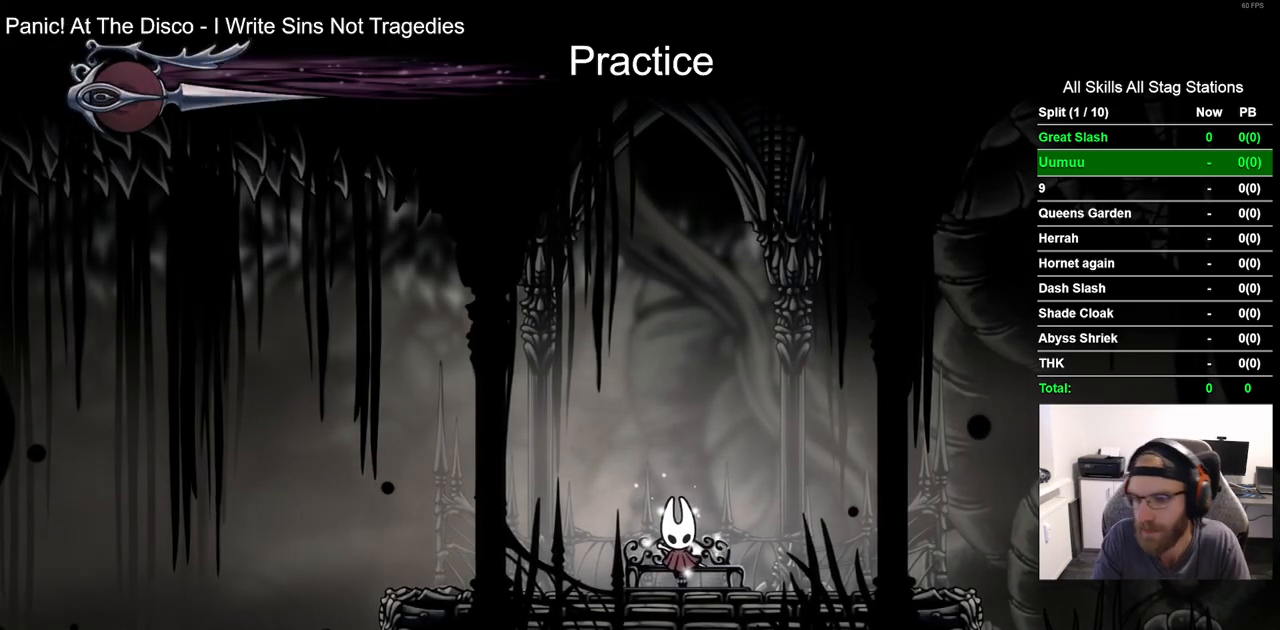
{"buttons": ["DPAD_RIGHT"], "left_stick": "center", "right_stick": "center", "events": []}
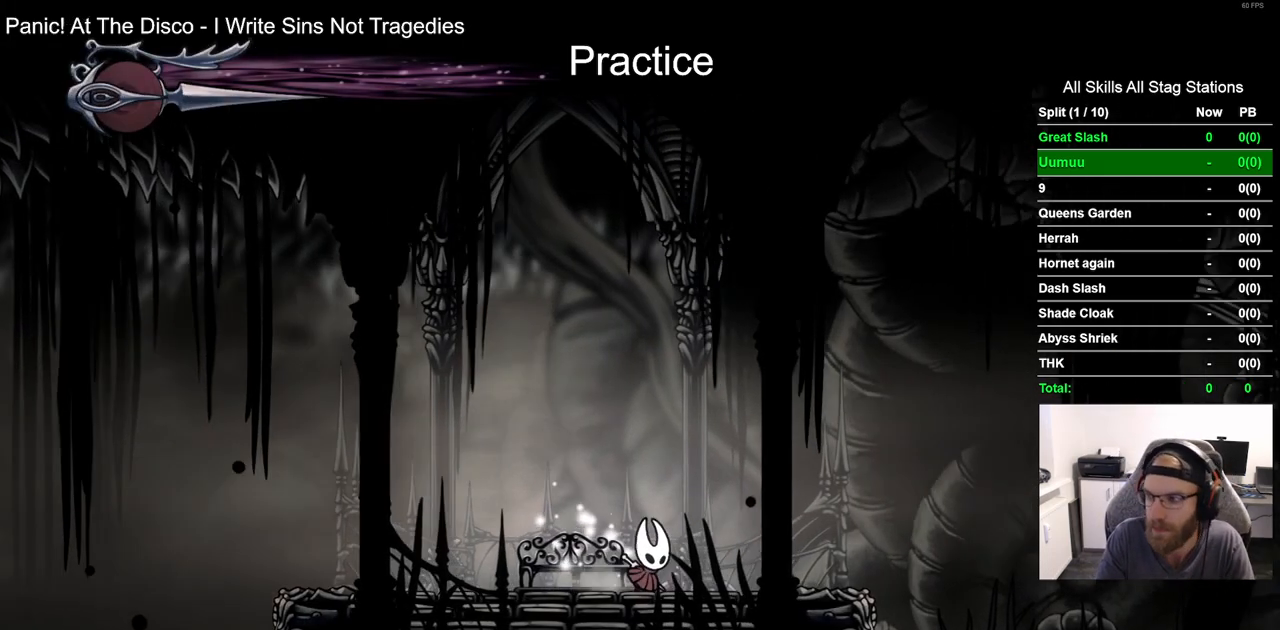
{"buttons": ["L2", "DPAD_RIGHT"], "left_stick": "center", "right_stick": "center"}
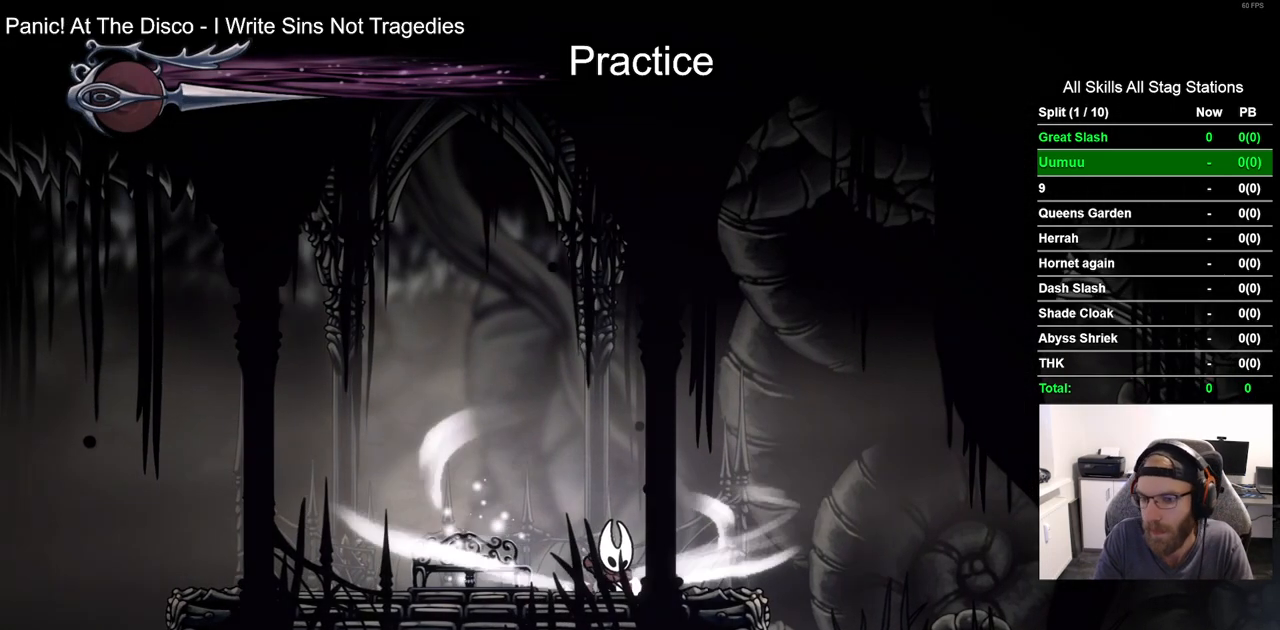
{"buttons": ["L2", "DPAD_RIGHT"], "left_stick": "center", "right_stick": "center"}
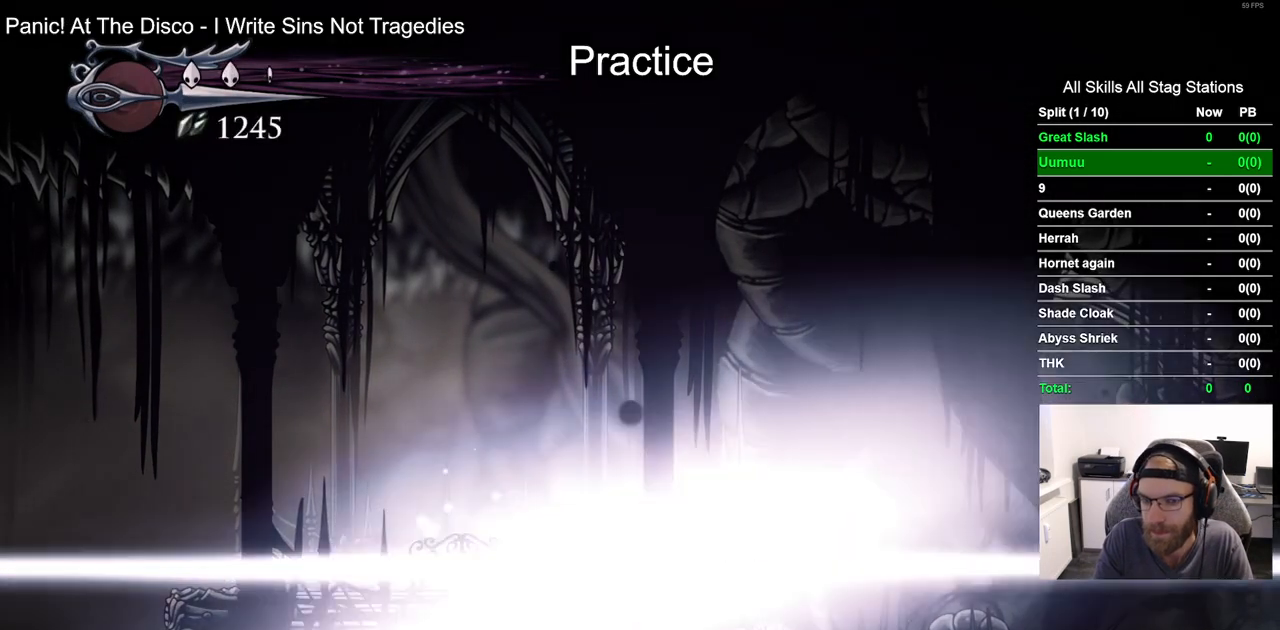
{"buttons": ["DPAD_RIGHT"], "left_stick": "center", "right_stick": "center", "events": [[267, "L2", "up"], [350, "DPAD_LEFT", "down"], [417, "DPAD_LEFT", "up"]]}
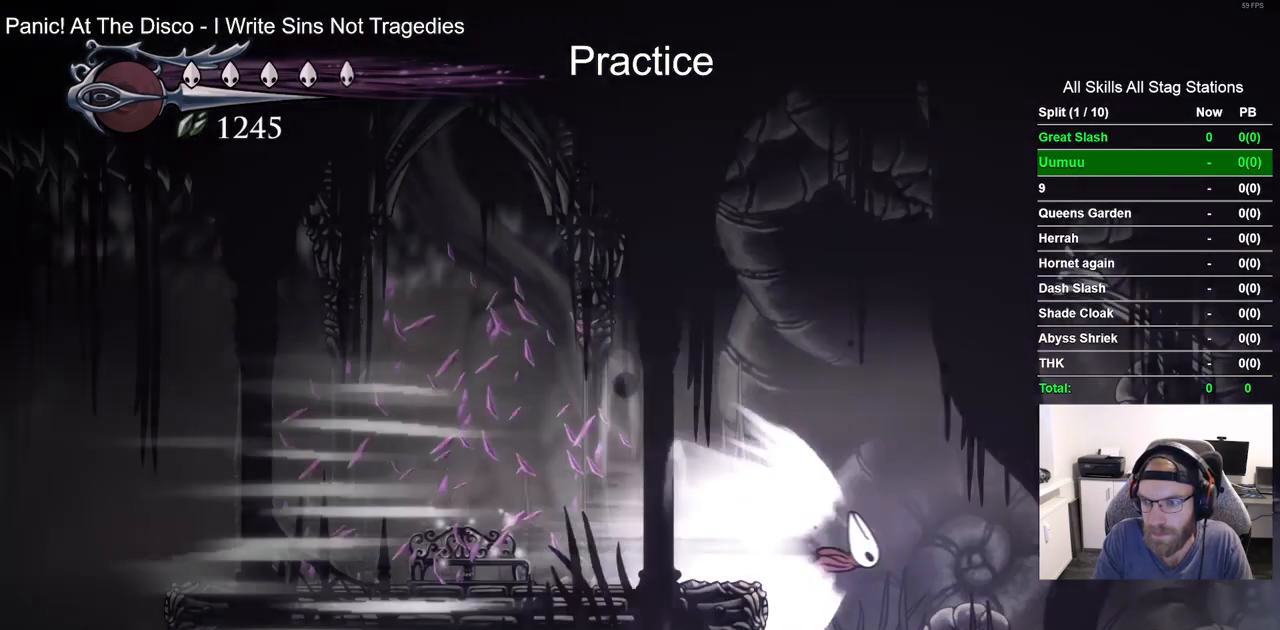
{"buttons": ["DPAD_RIGHT"], "left_stick": "center", "right_stick": "center", "events": []}
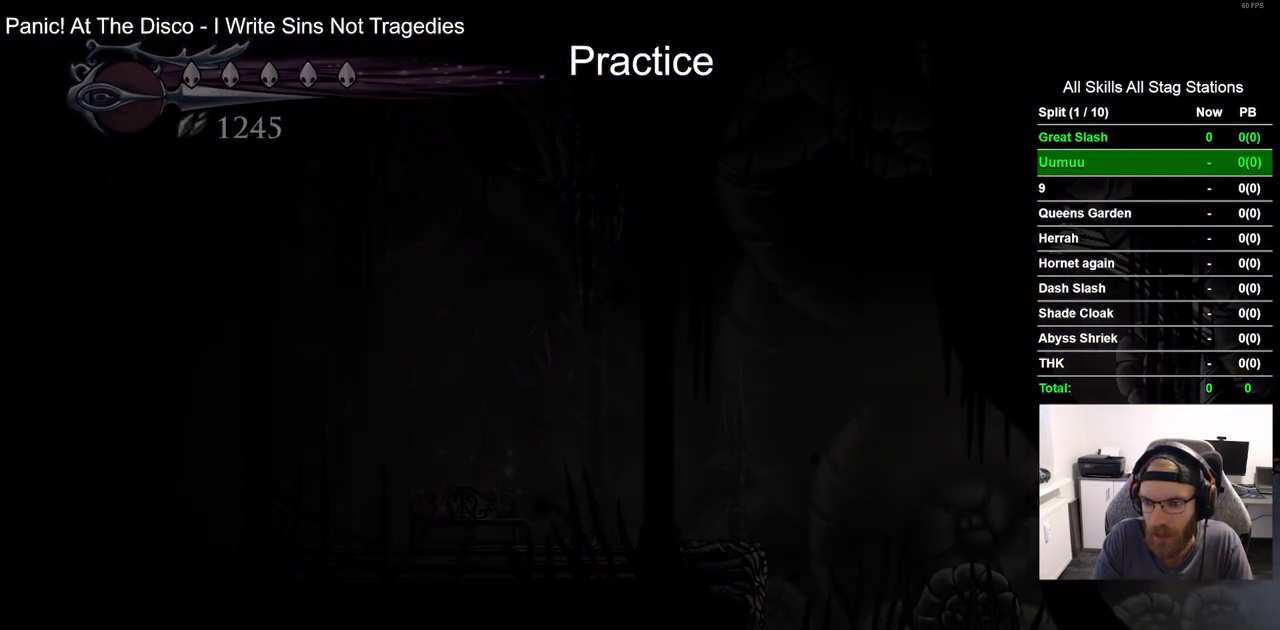
{"buttons": ["DPAD_RIGHT"], "left_stick": "center", "right_stick": "center", "events": [[200, "DPAD_RIGHT", "up"], [383, "DPAD_RIGHT", "down"]]}
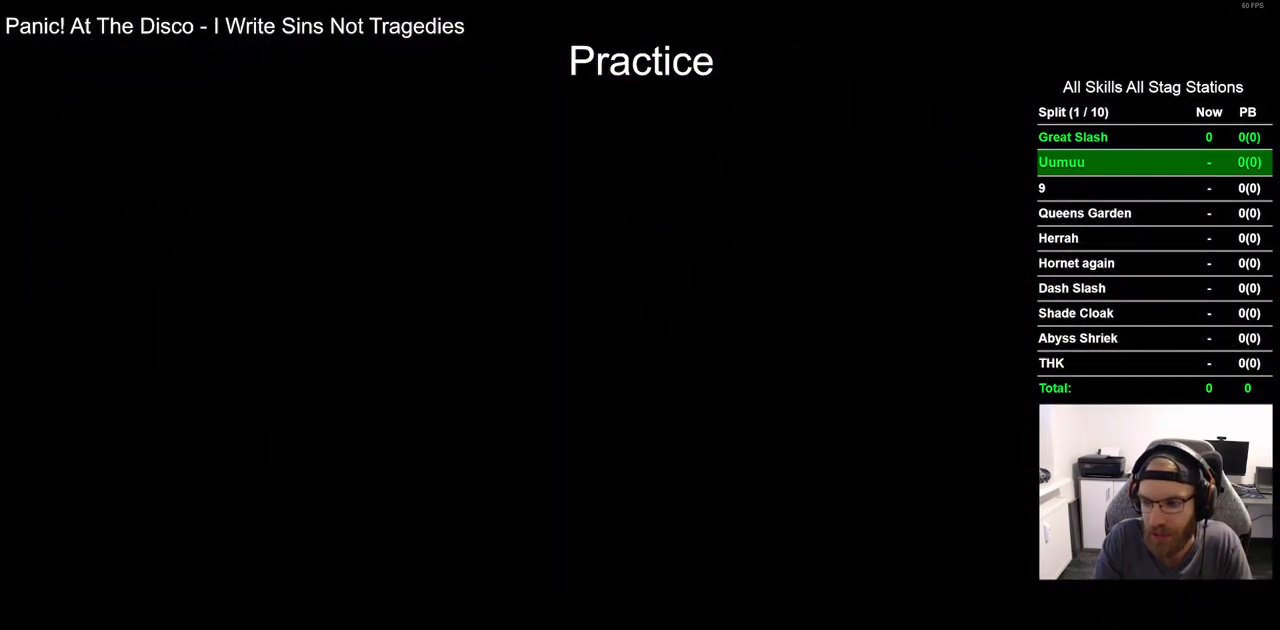
{"buttons": [], "left_stick": "center", "right_stick": "center", "events": [[350, "DPAD_RIGHT", "up"]]}
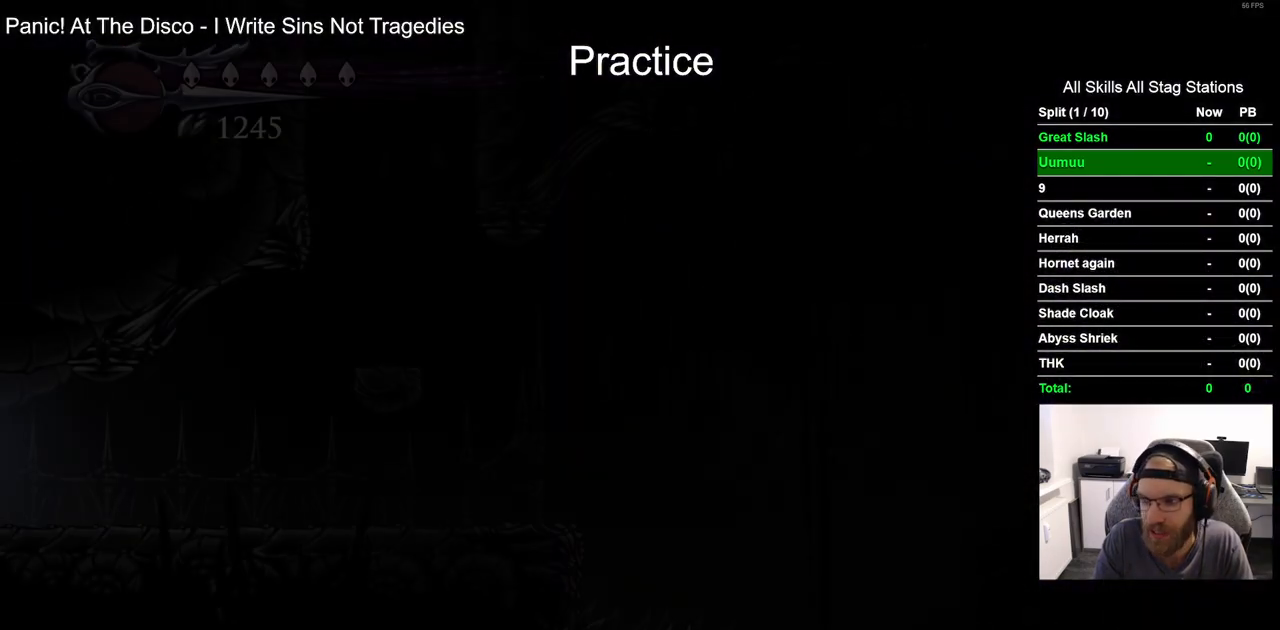
{"buttons": [], "left_stick": "center", "right_stick": "center", "events": []}
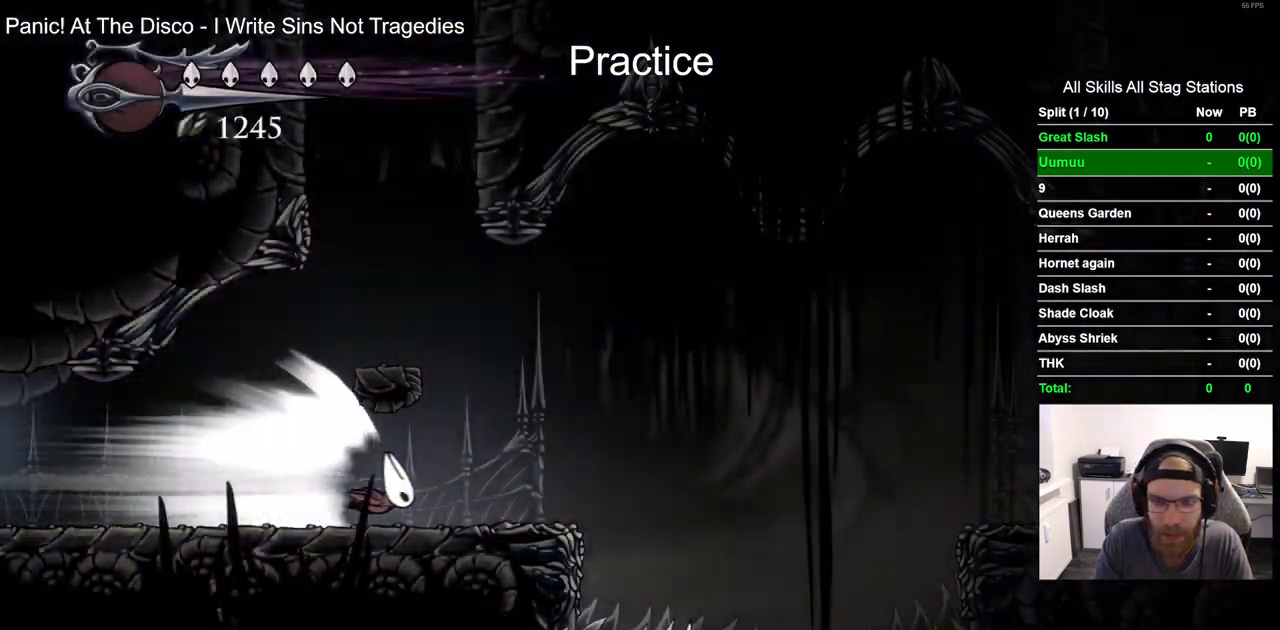
{"buttons": ["CROSS"], "left_stick": "center", "right_stick": "center", "events": [[500, "CROSS", "down"]]}
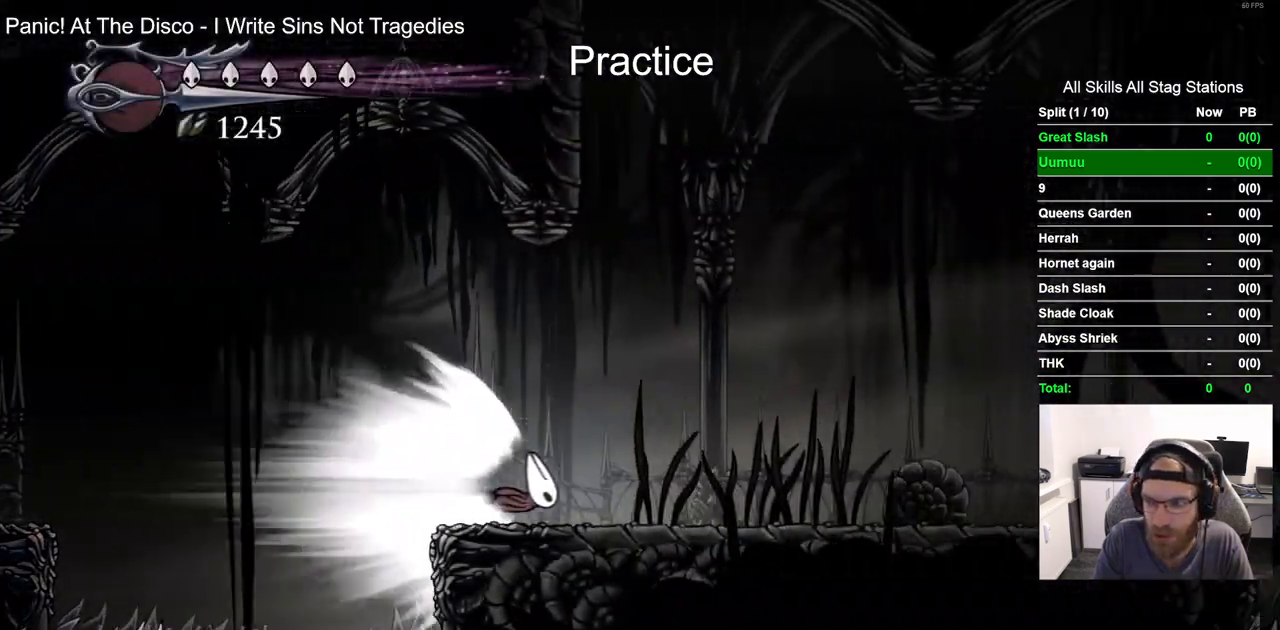
{"buttons": [], "left_stick": "center", "right_stick": "center", "events": [[500, "CROSS", "up"]]}
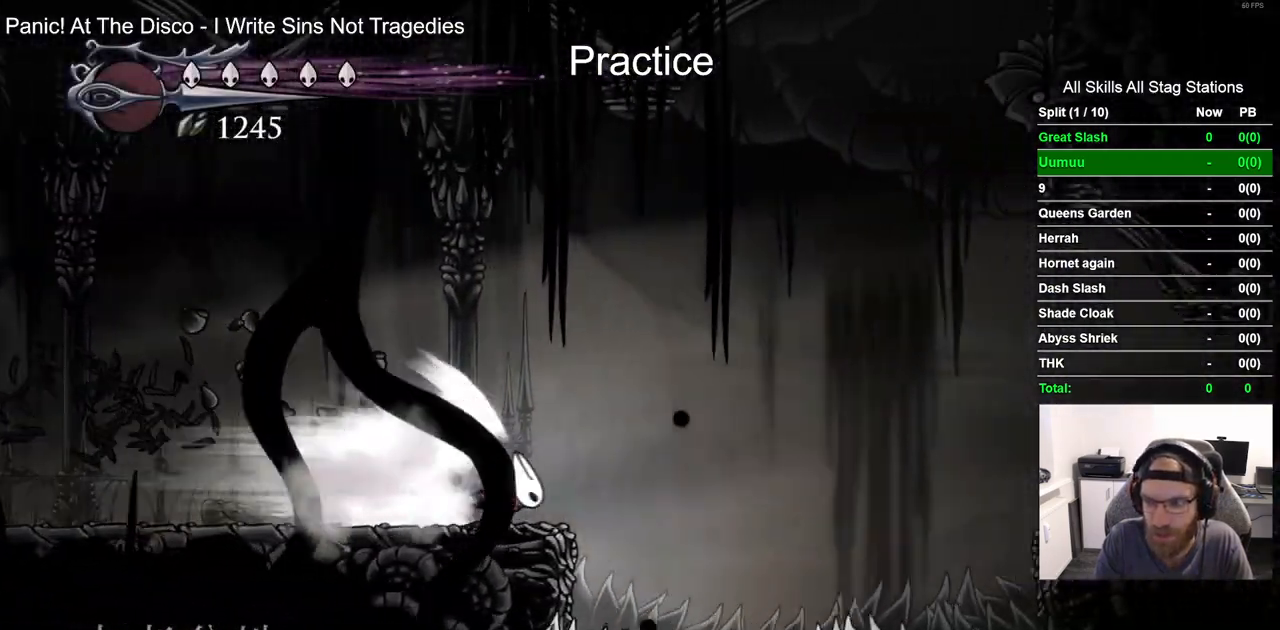
{"buttons": [], "left_stick": "center", "right_stick": "center", "events": []}
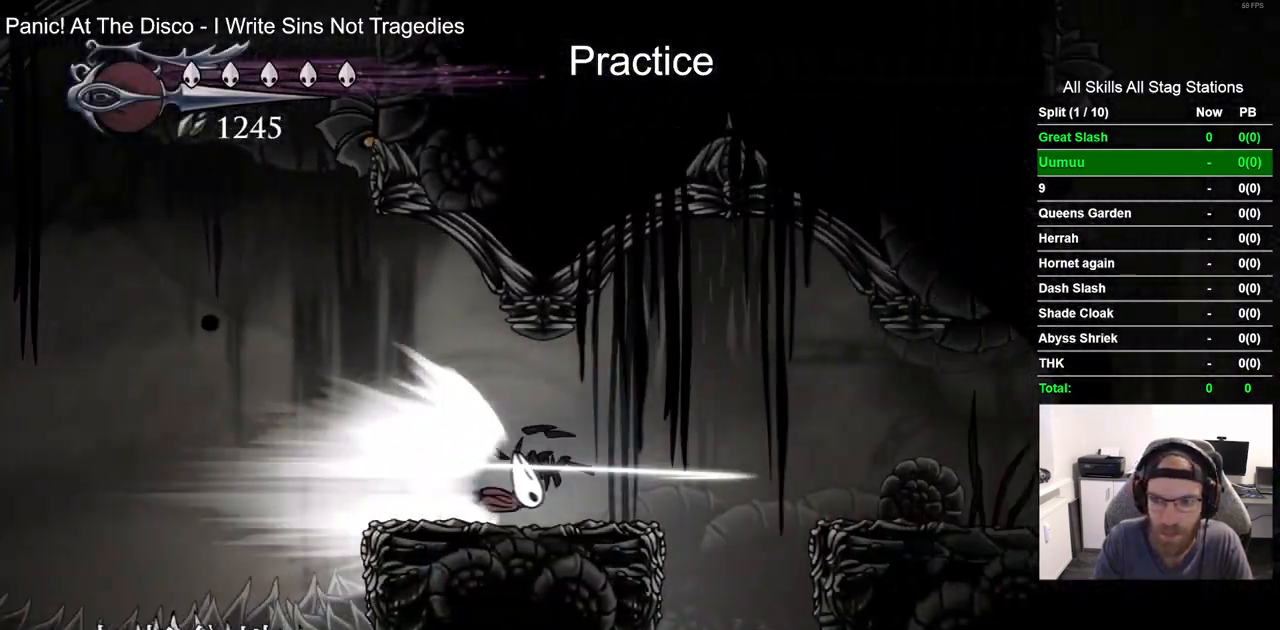
{"buttons": [], "left_stick": "center", "right_stick": "center", "events": []}
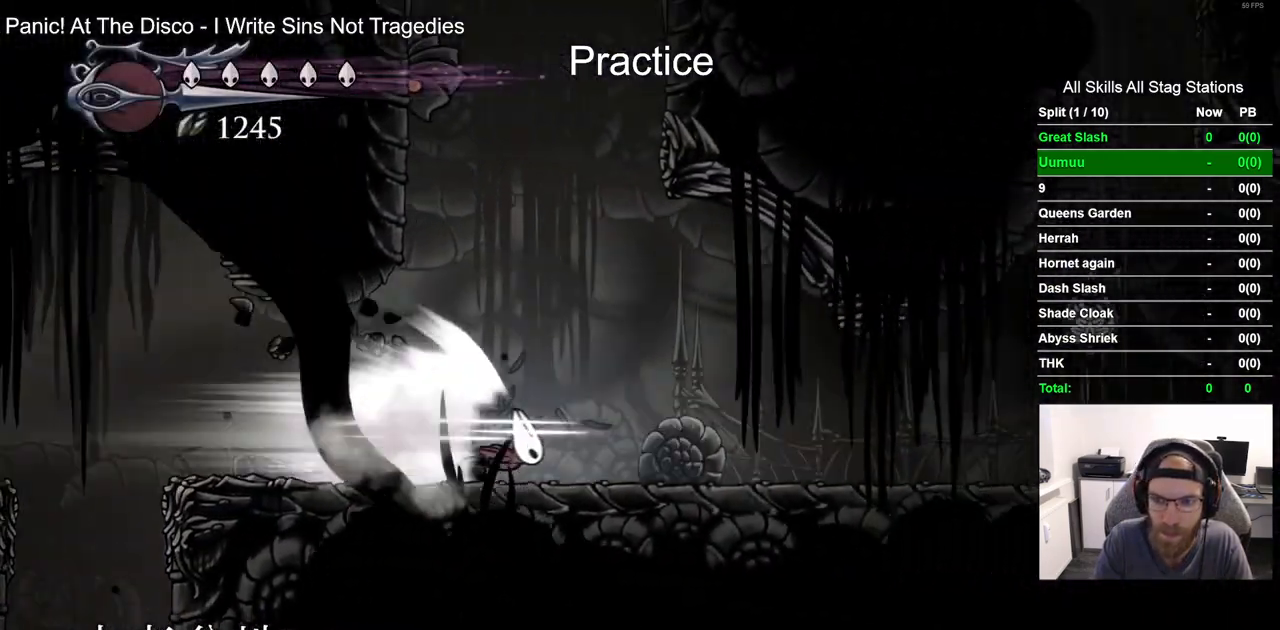
{"buttons": ["CROSS", "DPAD_RIGHT"], "left_stick": "center", "right_stick": "center", "events": [[300, "DPAD_RIGHT", "down"], [417, "CROSS", "down"]]}
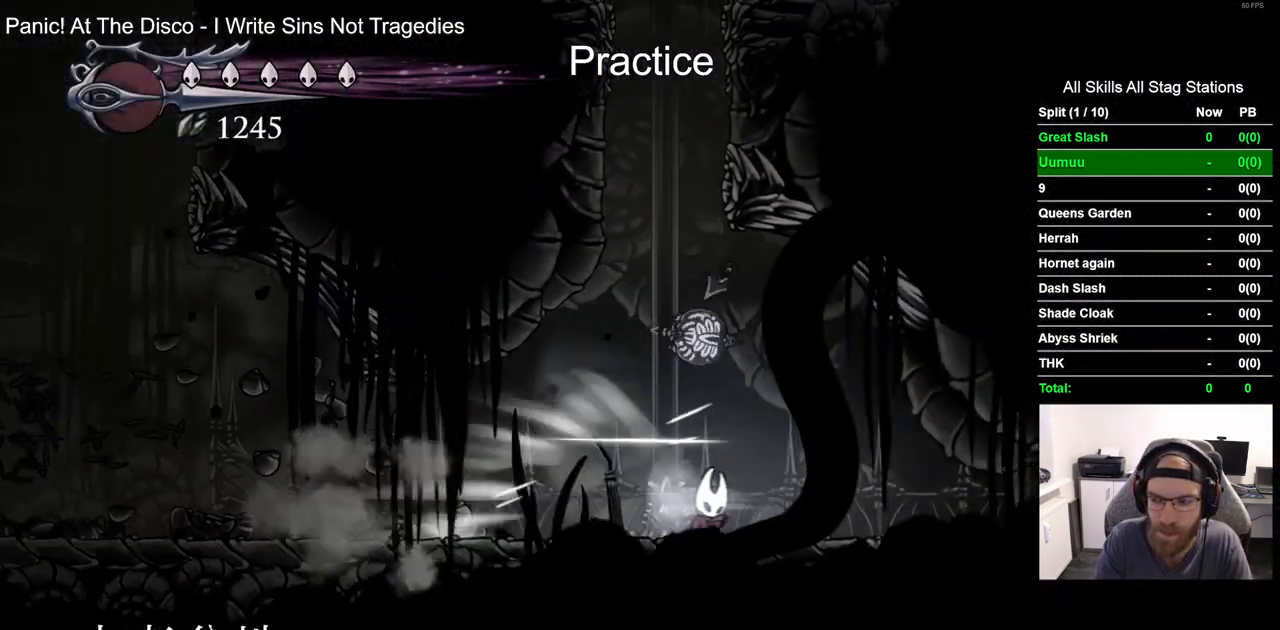
{"buttons": ["DPAD_LEFT"], "left_stick": "center", "right_stick": "center", "events": [[67, "DPAD_RIGHT", "up"], [83, "CROSS", "up"], [350, "DPAD_LEFT", "down"]]}
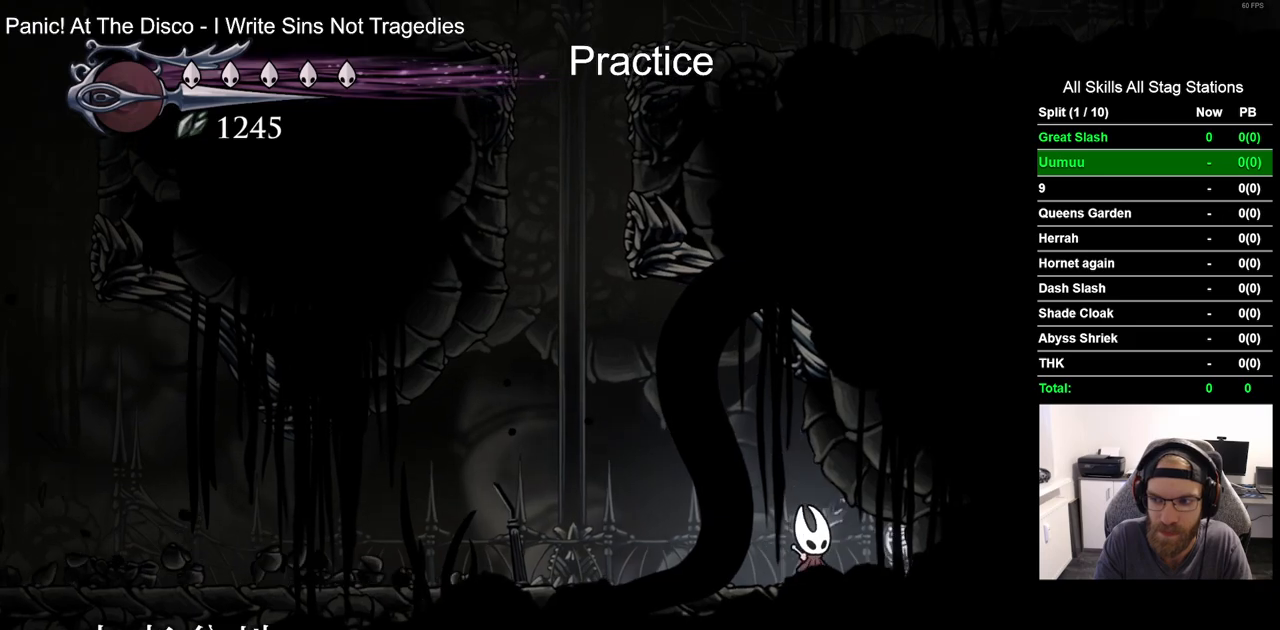
{"buttons": ["CROSS", "DPAD_LEFT"], "left_stick": "center", "right_stick": "center", "events": [[33, "CROSS", "down"], [283, "CROSS", "up"], [417, "CROSS", "down"]]}